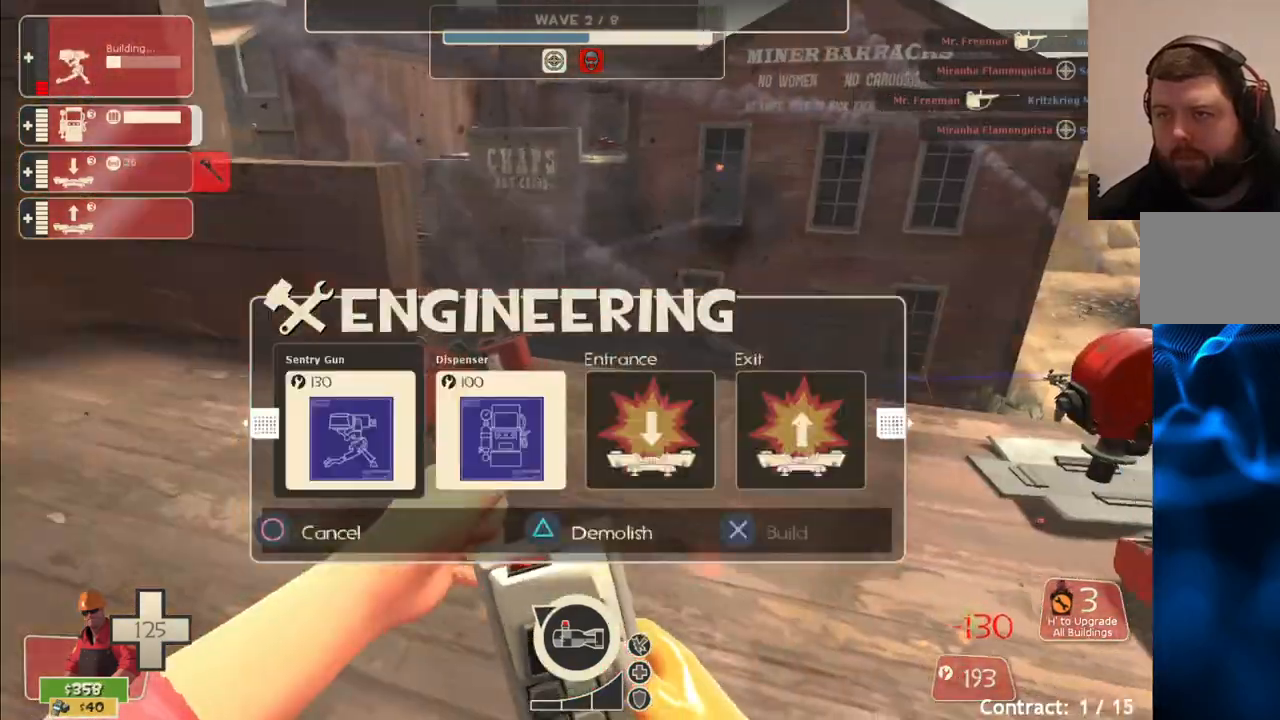
Gameplay with a controller (PlayStation layout); each line is a JSON object with the inputs held at the frame after it. "events" lists button and stick changes between this image and that frame as [ms after this image, input, new state], when the widget could be followed in between. Not read: L1.
{"buttons": [], "left_stick": "center", "right_stick": "center", "events": [[133, "R2", "down"], [317, "R2", "up"]]}
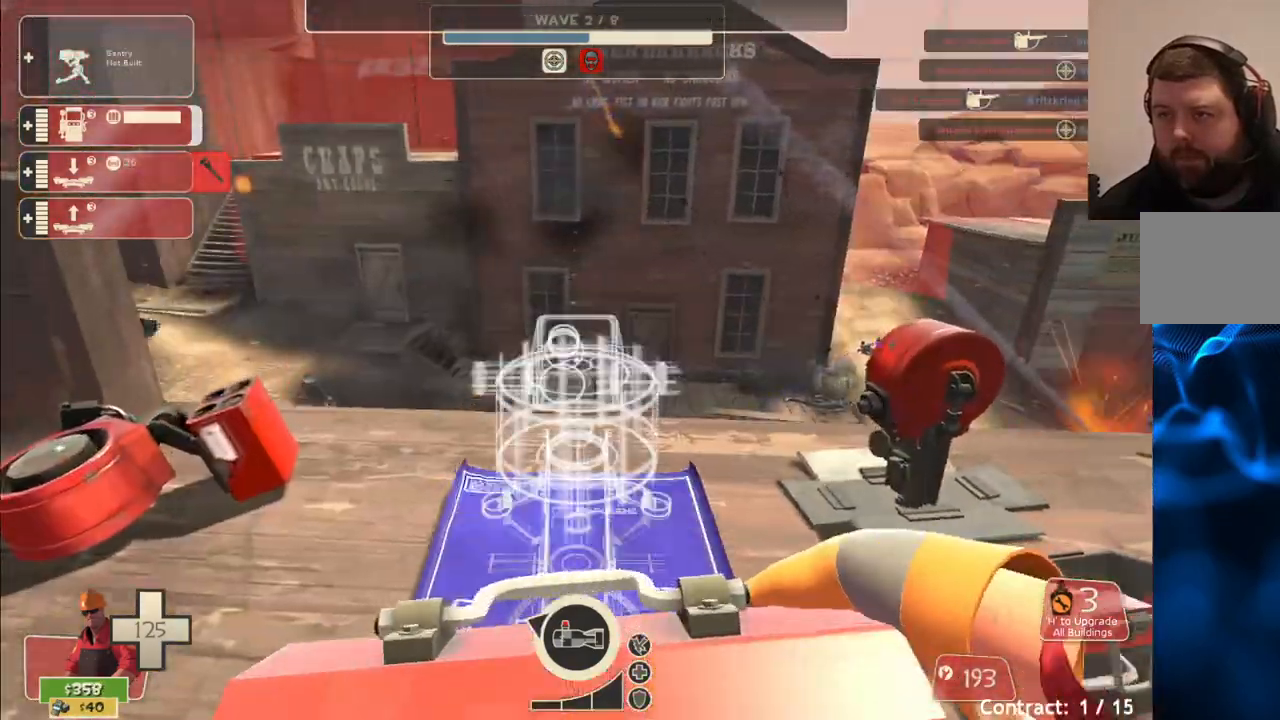
{"buttons": [], "left_stick": "left", "right_stick": "center", "events": [[267, "R2", "down"], [433, "left_stick", "left"], [450, "R2", "up"]]}
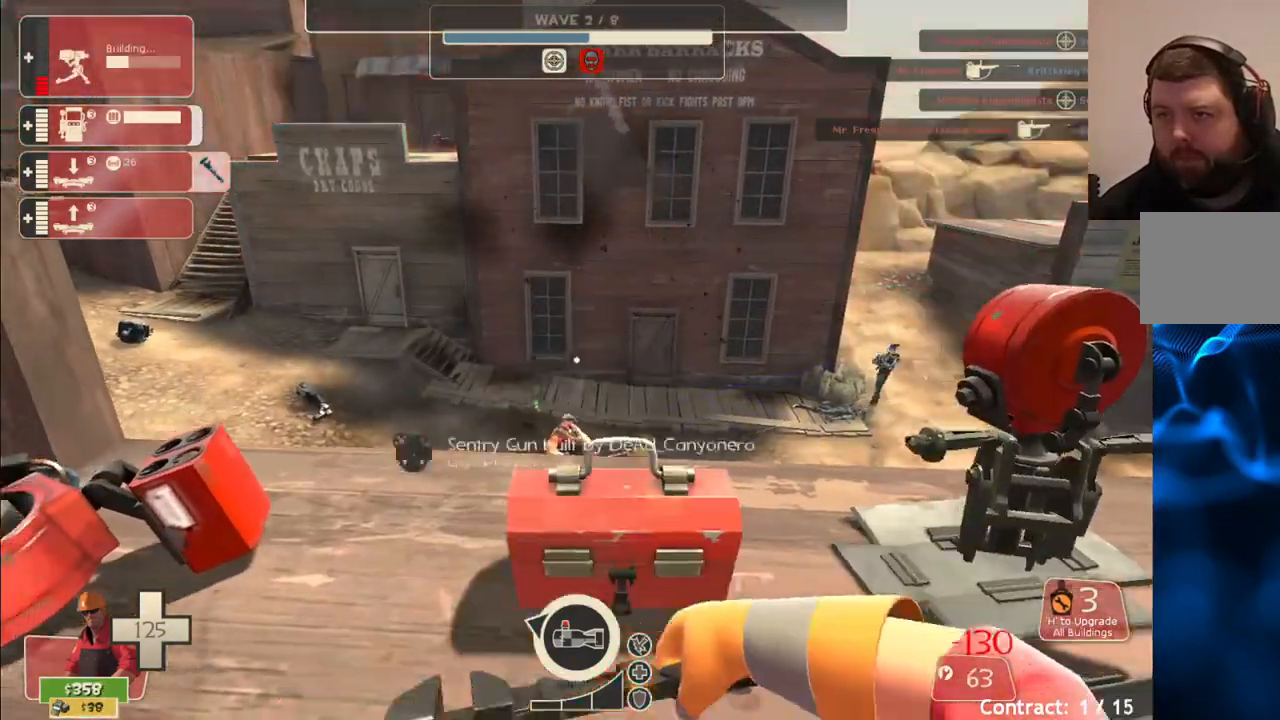
{"buttons": [], "left_stick": "center", "right_stick": "center", "events": [[50, "right_stick", "left"], [167, "left_stick", "center"], [217, "right_stick", "center"], [233, "DPAD_LEFT", "down"], [317, "DPAD_LEFT", "up"]]}
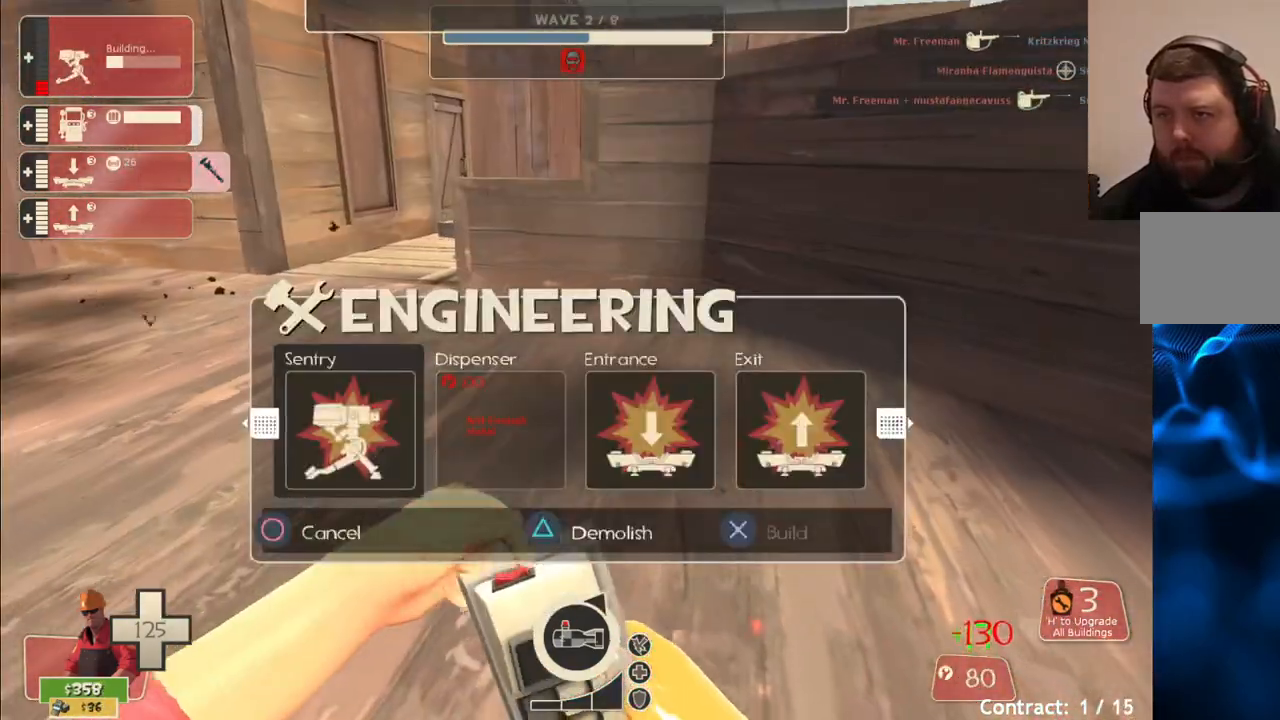
{"buttons": [], "left_stick": "center", "right_stick": "center", "events": [[267, "DPAD_RIGHT", "down"], [350, "DPAD_RIGHT", "up"]]}
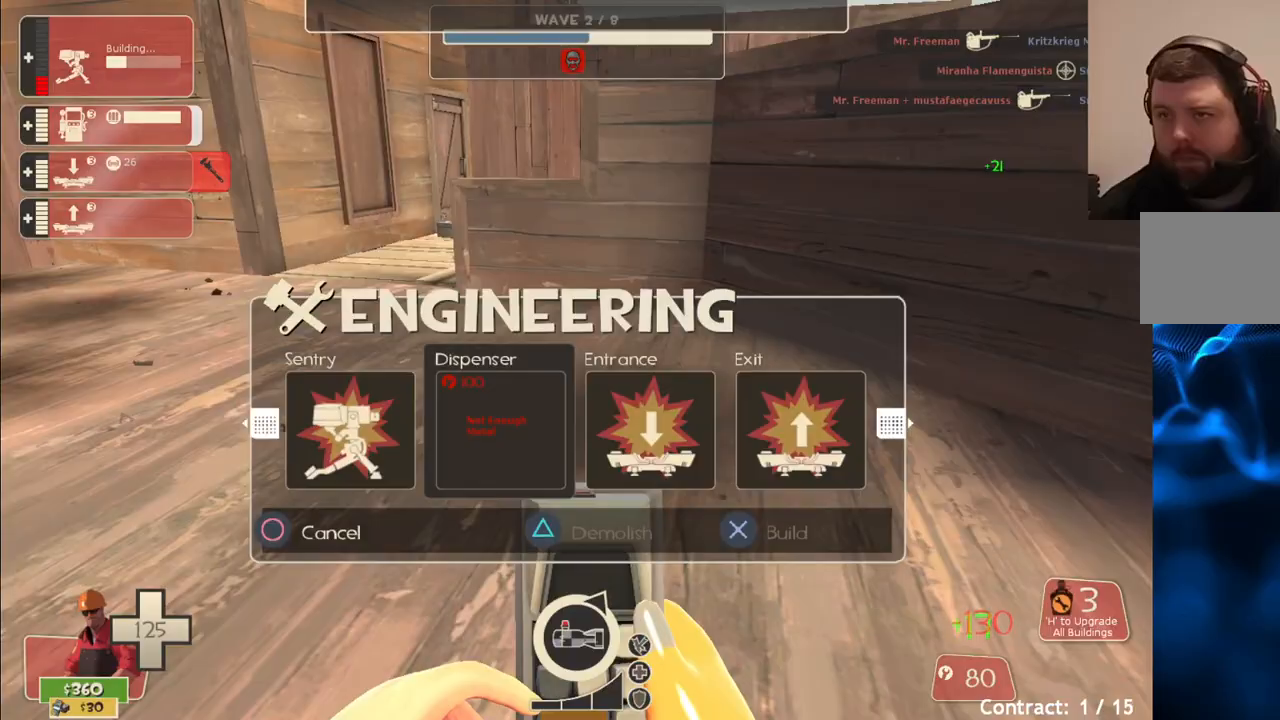
{"buttons": [], "left_stick": "down-left", "right_stick": "left", "events": [[267, "R1", "down"], [350, "left_stick", "down-left"], [367, "R1", "up"], [433, "right_stick", "left"]]}
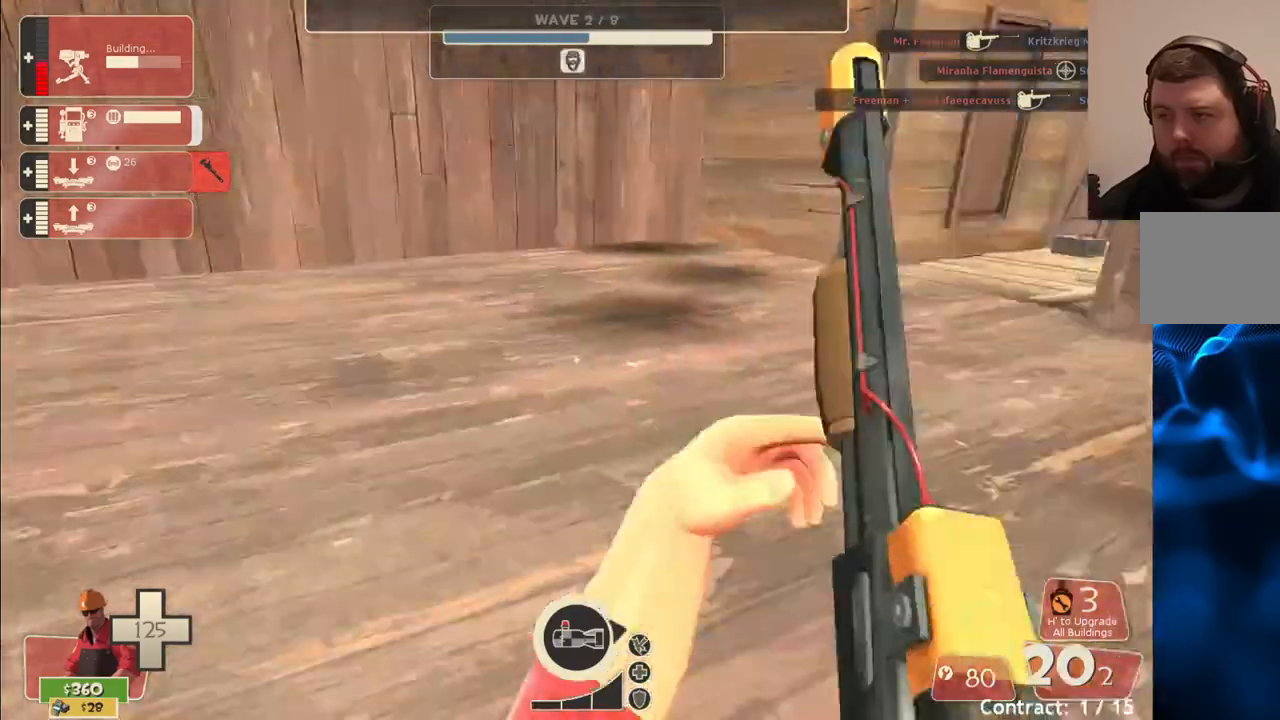
{"buttons": [], "left_stick": "up-left", "right_stick": "center", "events": [[100, "left_stick", "up-left"], [183, "right_stick", "center"]]}
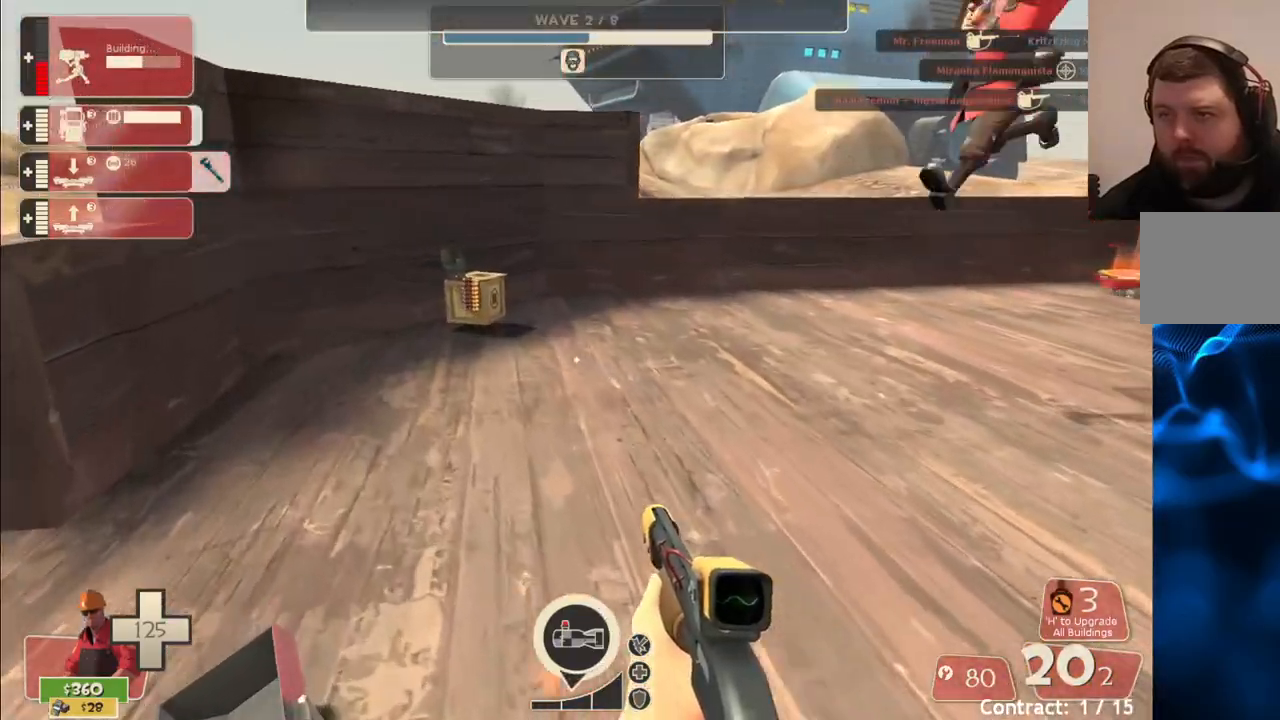
{"buttons": [], "left_stick": "up", "right_stick": "center", "events": [[317, "left_stick", "up"]]}
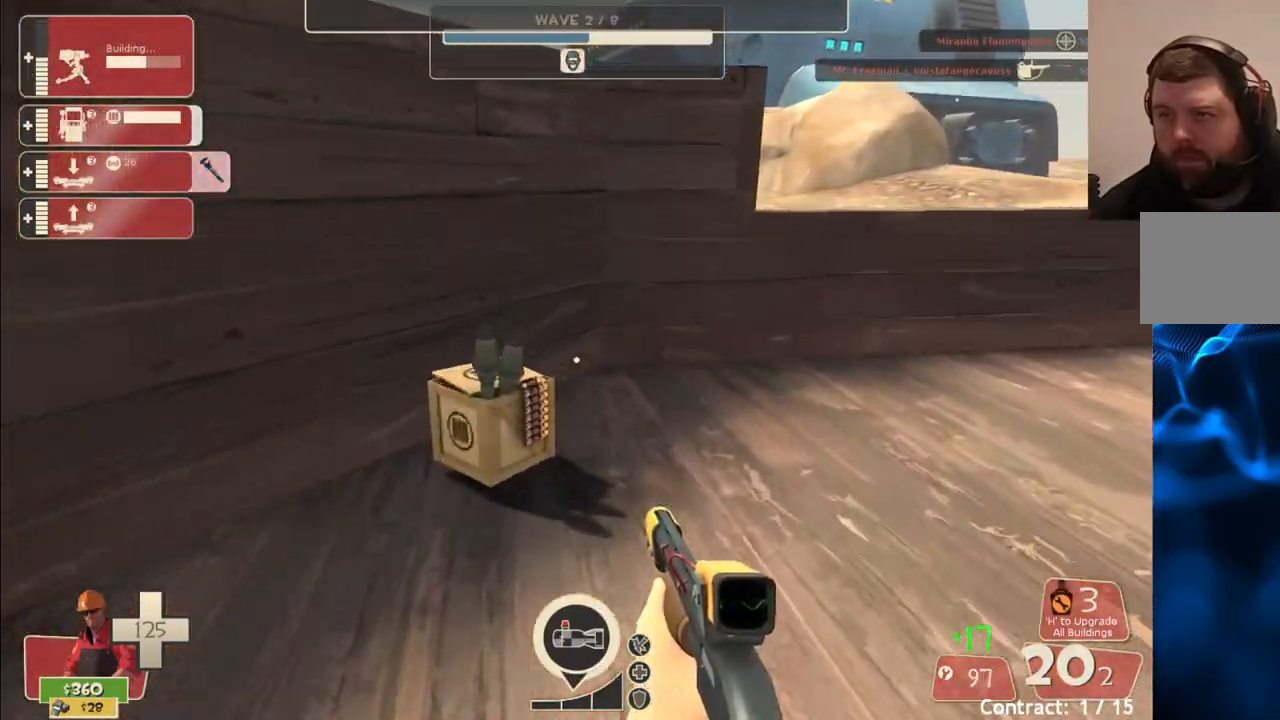
{"buttons": [], "left_stick": "up-right", "right_stick": "right", "events": [[267, "left_stick", "up-right"], [283, "right_stick", "right"]]}
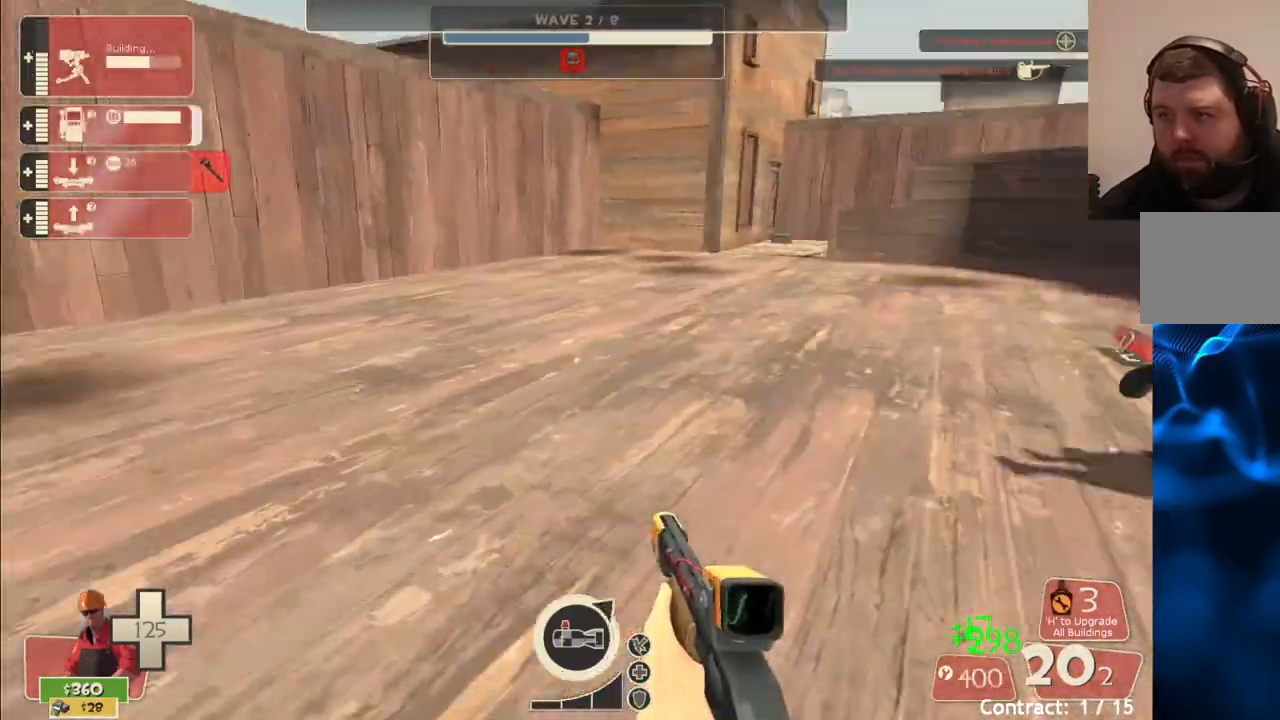
{"buttons": [], "left_stick": "up", "right_stick": "center", "events": [[67, "right_stick", "center"], [100, "left_stick", "up"], [233, "DPAD_LEFT", "down"], [300, "DPAD_LEFT", "up"]]}
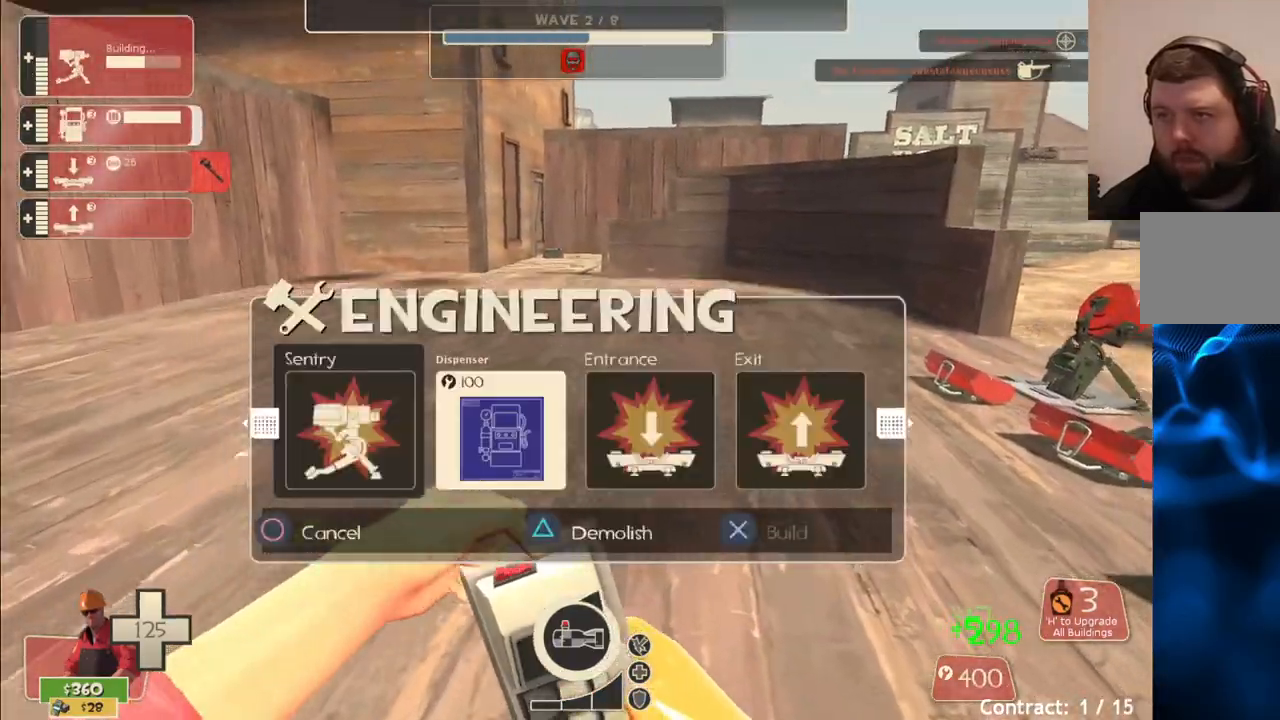
{"buttons": [], "left_stick": "up", "right_stick": "center", "events": []}
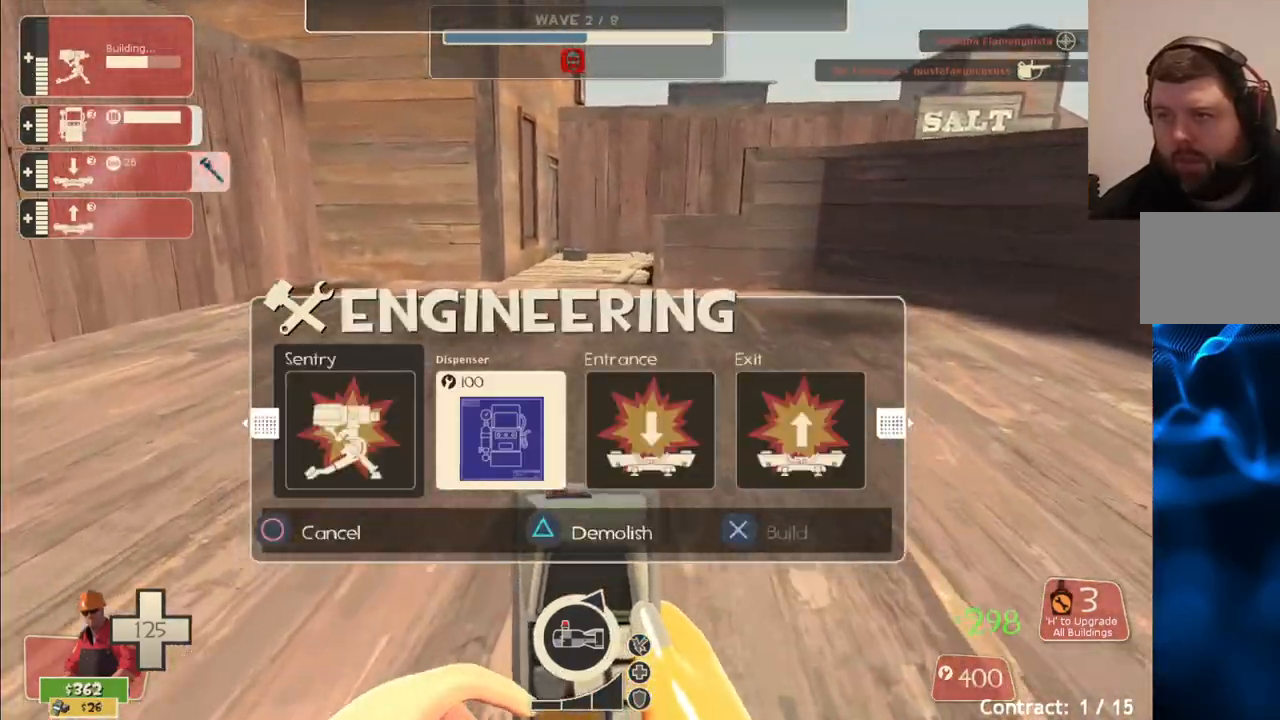
{"buttons": [], "left_stick": "up", "right_stick": "center", "events": [[83, "DPAD_RIGHT", "down"], [133, "DPAD_RIGHT", "up"], [250, "R2", "down"], [367, "R2", "up"]]}
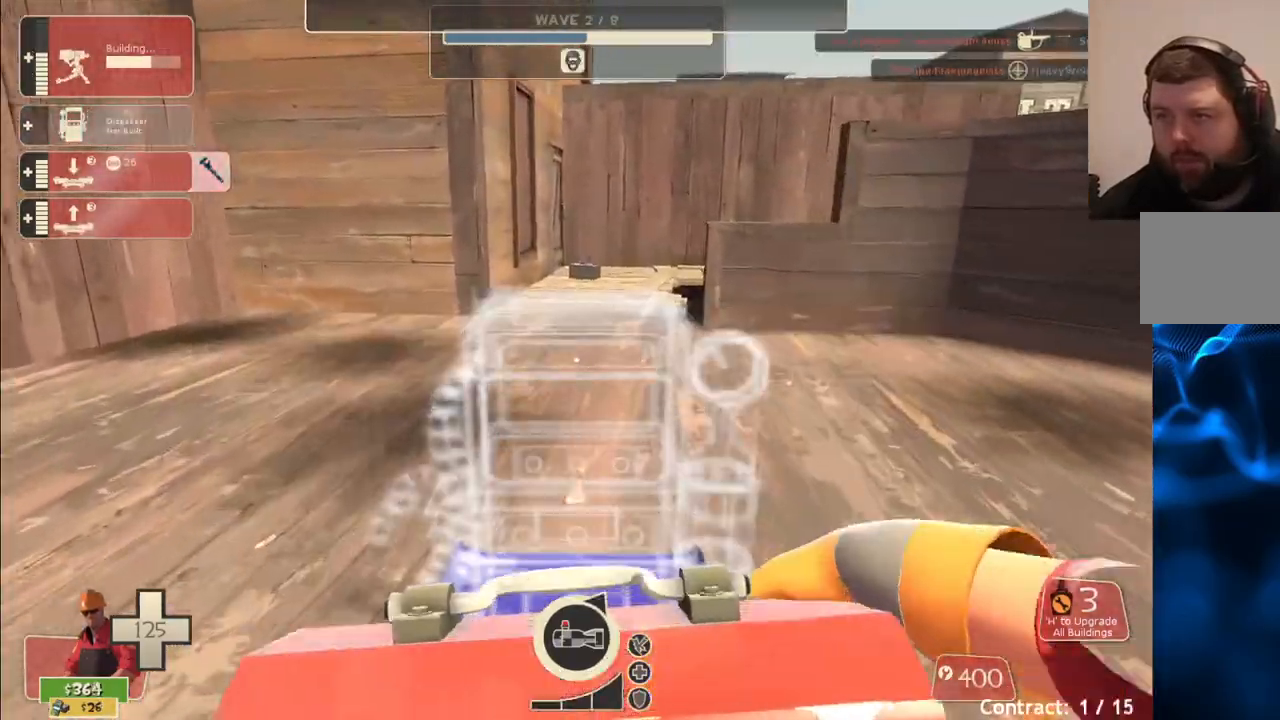
{"buttons": [], "left_stick": "up", "right_stick": "center", "events": []}
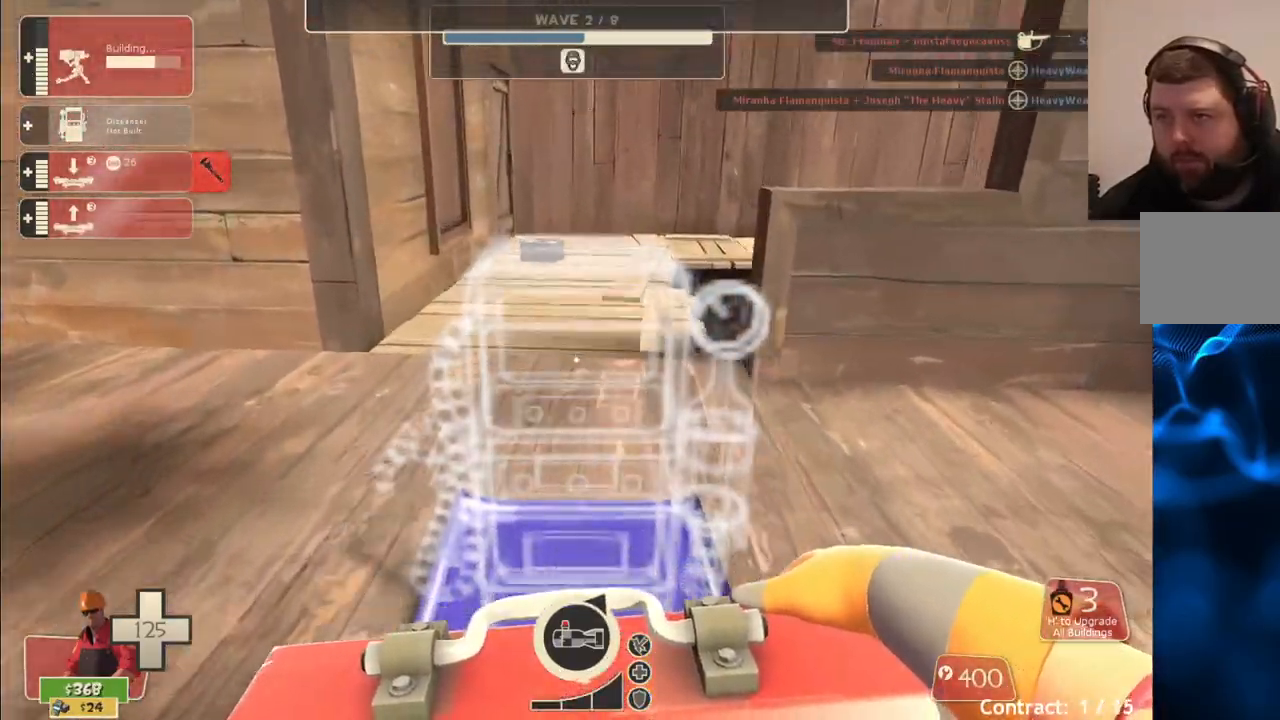
{"buttons": [], "left_stick": "down", "right_stick": "center", "events": [[333, "R2", "down"], [367, "left_stick", "down"], [467, "R2", "up"]]}
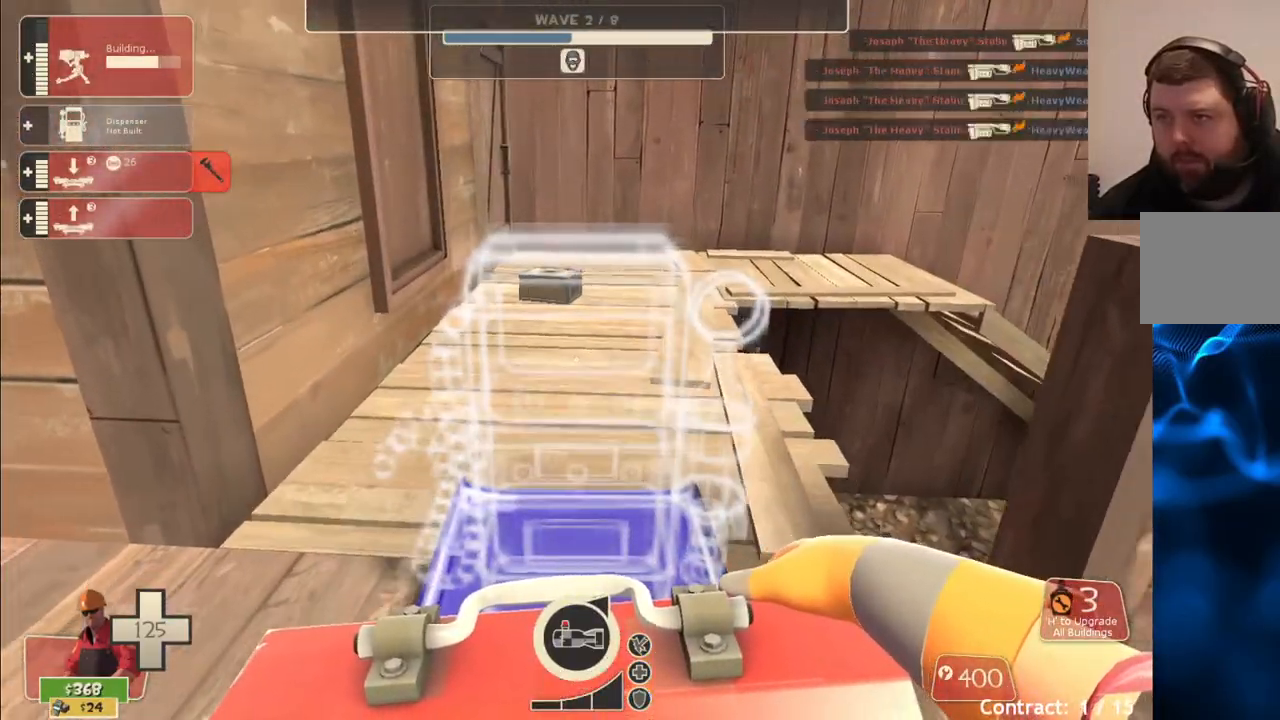
{"buttons": [], "left_stick": "down-right", "right_stick": "center", "events": [[200, "left_stick", "down-right"]]}
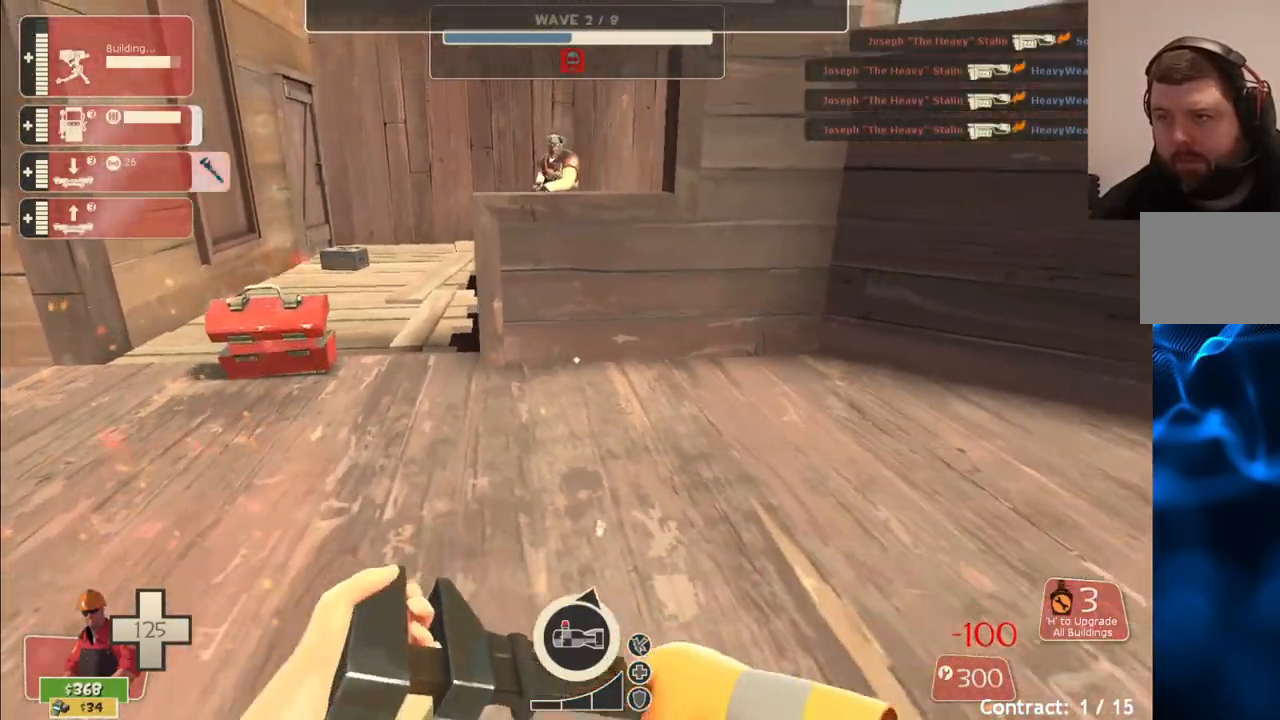
{"buttons": [], "left_stick": "down", "right_stick": "center", "events": [[67, "TOUCHPAD", "down"], [150, "TOUCHPAD", "up"], [500, "left_stick", "down"]]}
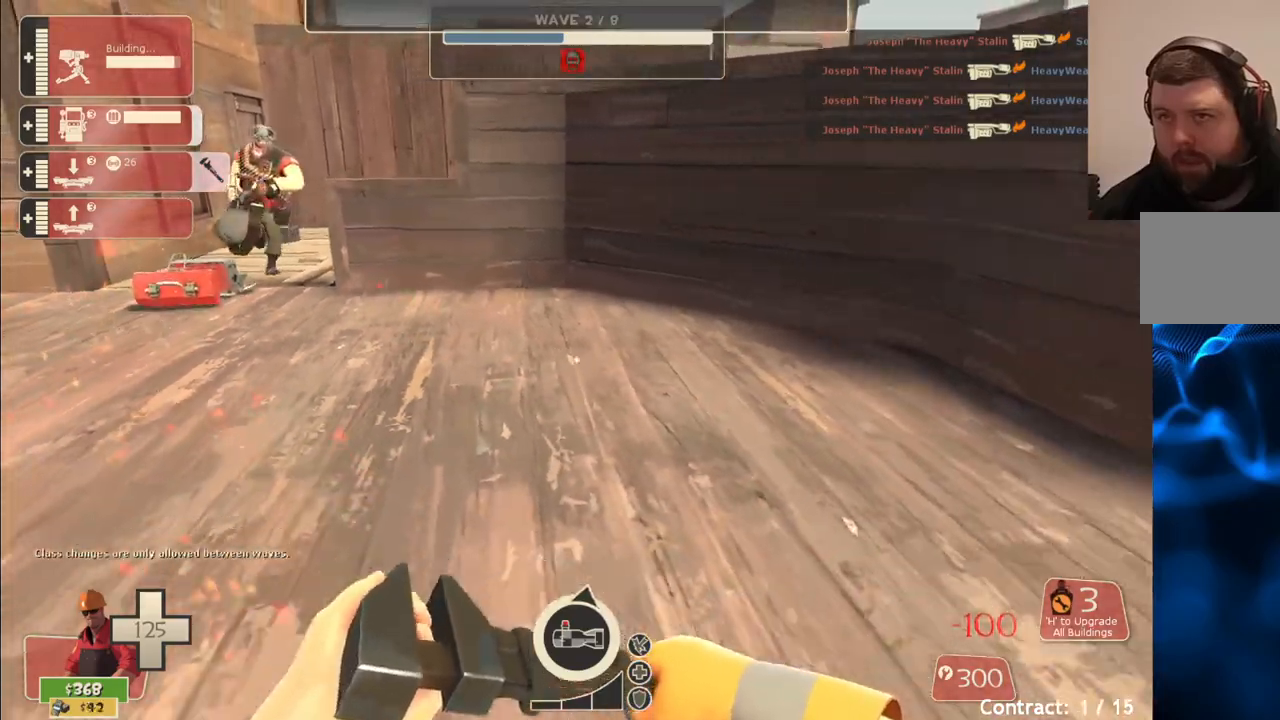
{"buttons": ["TOUCHPAD"], "left_stick": "center", "right_stick": "center", "events": [[283, "left_stick", "center"], [483, "TOUCHPAD", "down"]]}
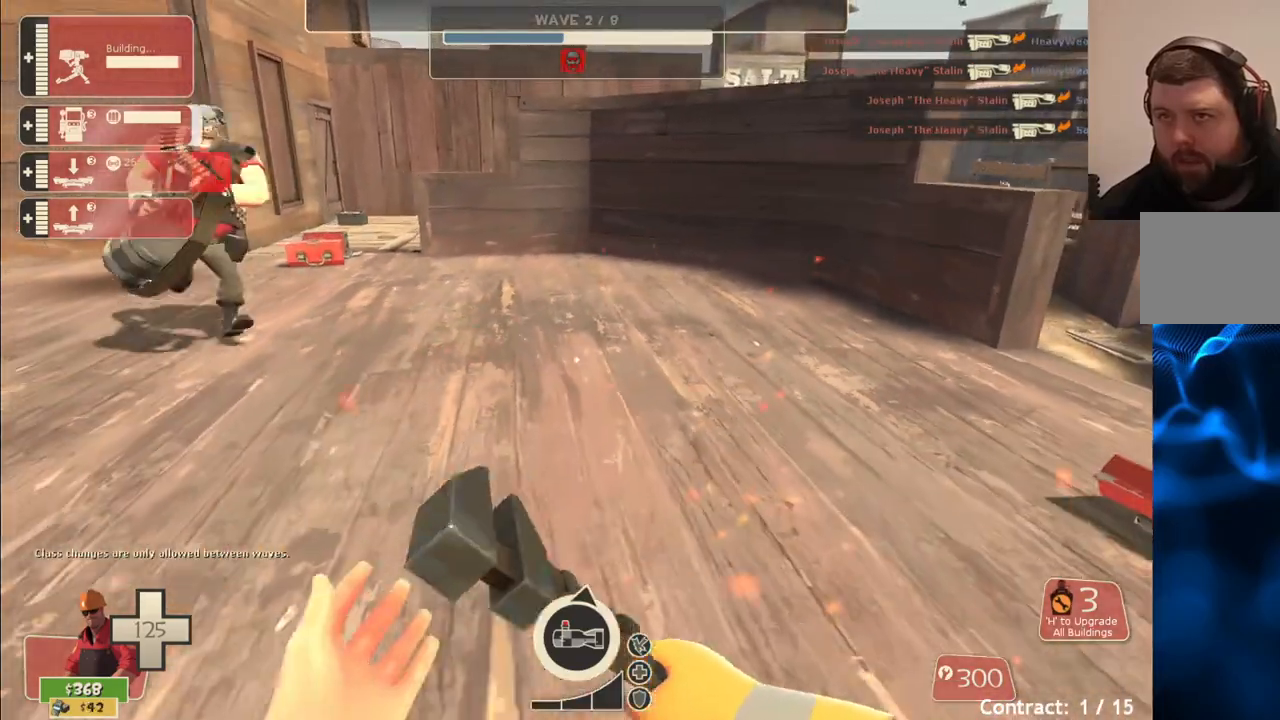
{"buttons": [], "left_stick": "center", "right_stick": "center", "events": [[83, "TOUCHPAD", "up"]]}
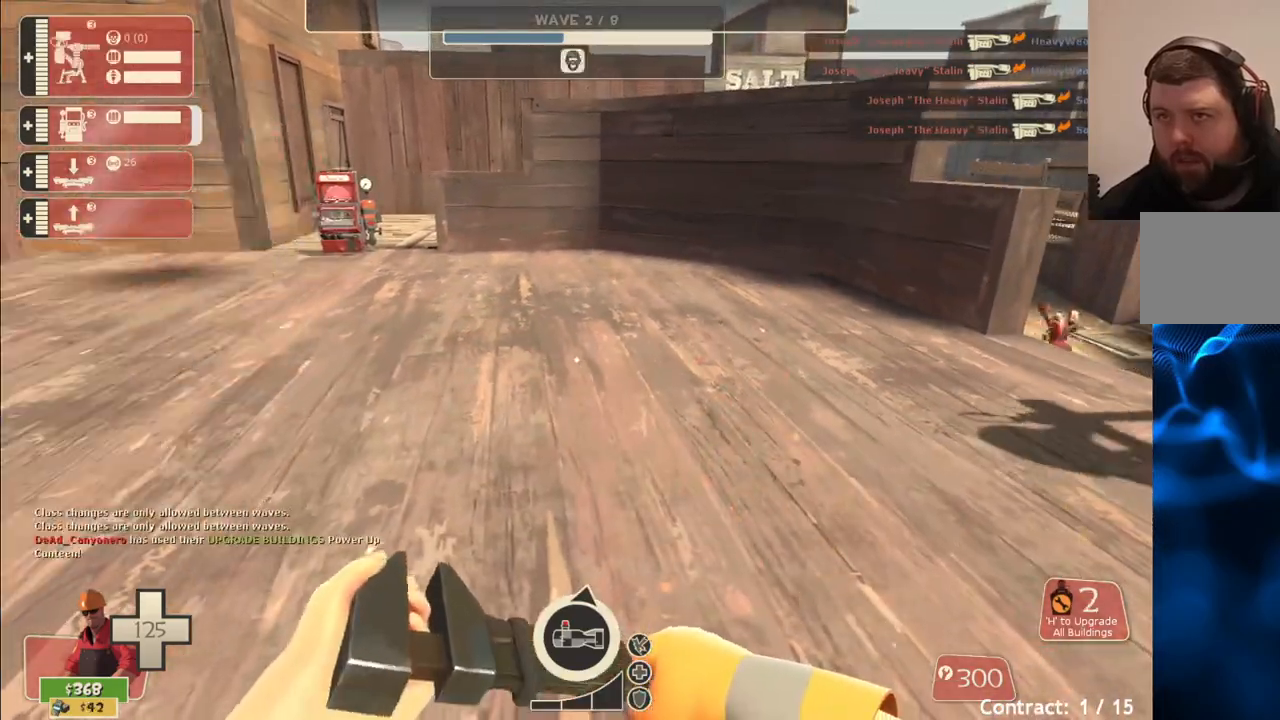
{"buttons": [], "left_stick": "up-right", "right_stick": "center", "events": [[117, "left_stick", "up"], [433, "left_stick", "up-right"]]}
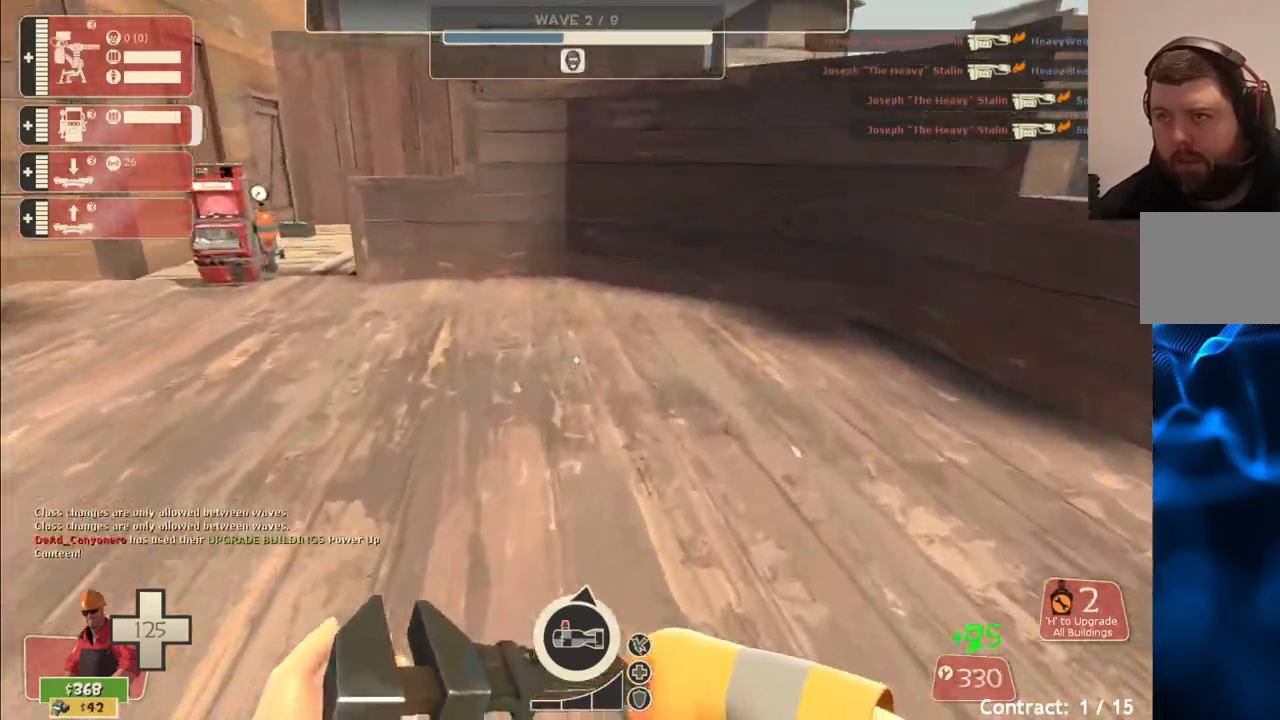
{"buttons": [], "left_stick": "up-right", "right_stick": "left", "events": [[333, "right_stick", "left"]]}
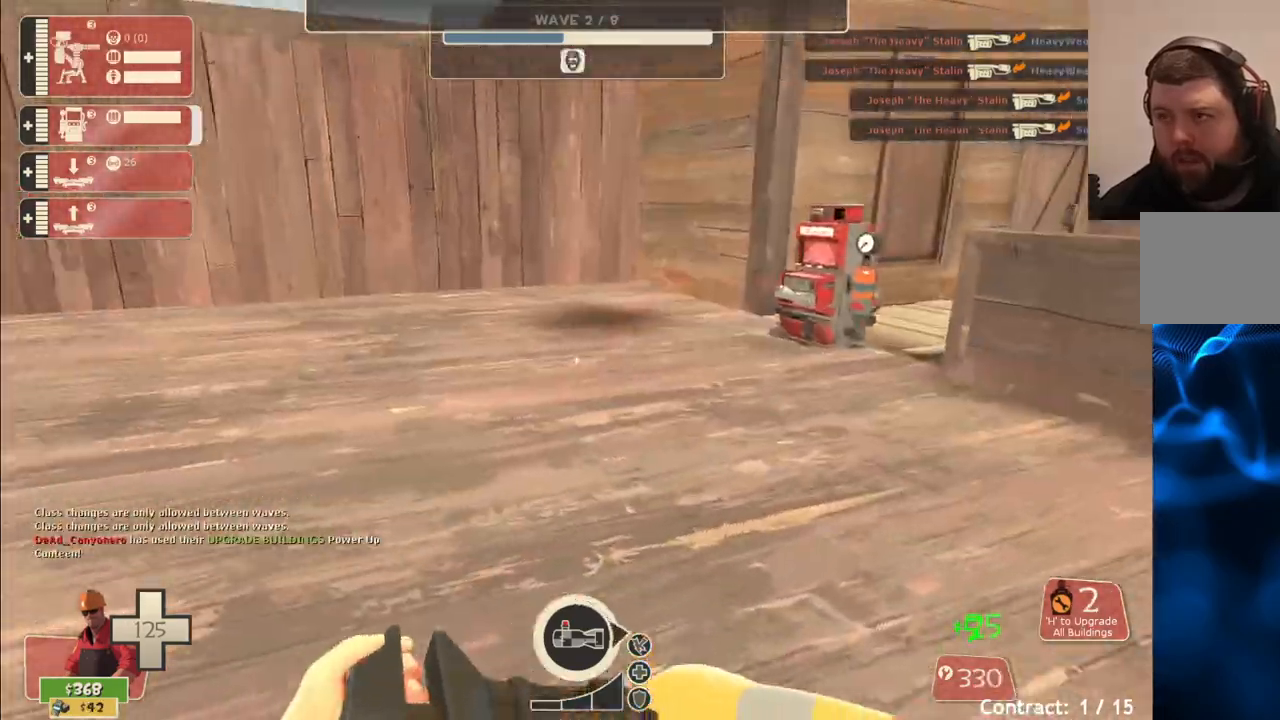
{"buttons": [], "left_stick": "up-right", "right_stick": "center", "events": [[17, "right_stick", "center"]]}
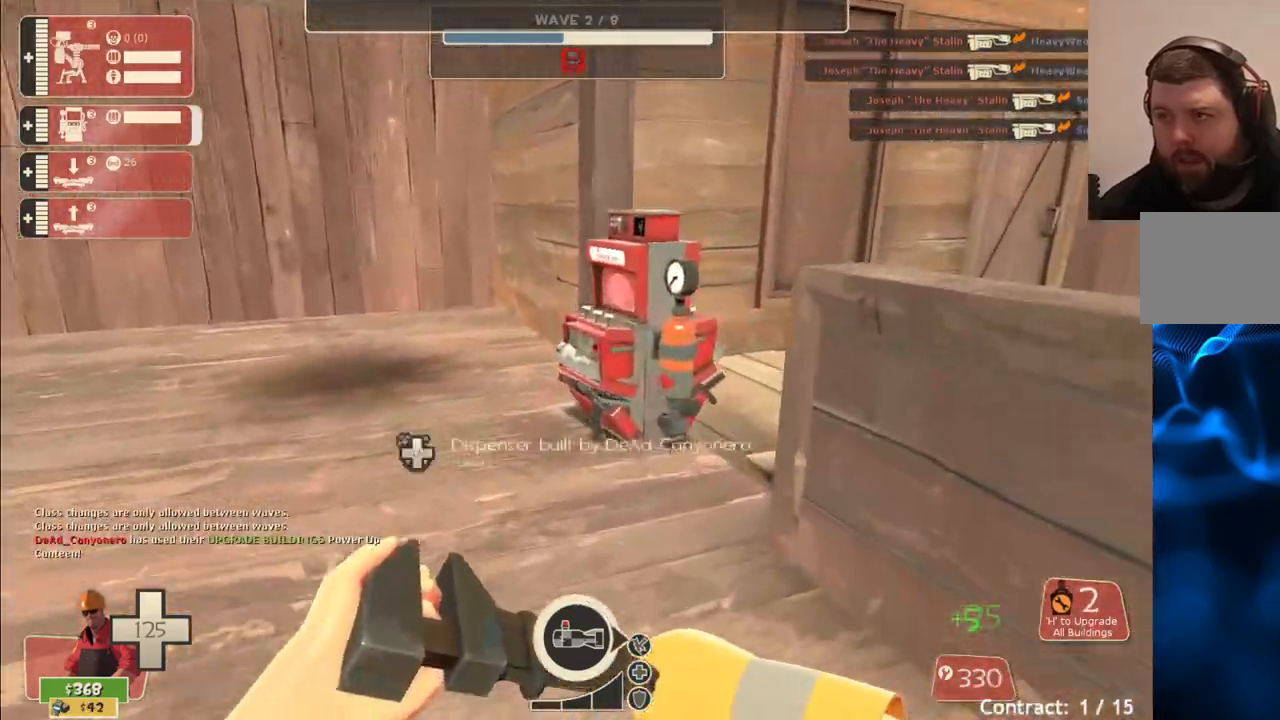
{"buttons": [], "left_stick": "center", "right_stick": "center", "events": [[50, "right_stick", "left"], [233, "right_stick", "center"], [267, "left_stick", "center"], [367, "right_stick", "left"], [483, "right_stick", "center"]]}
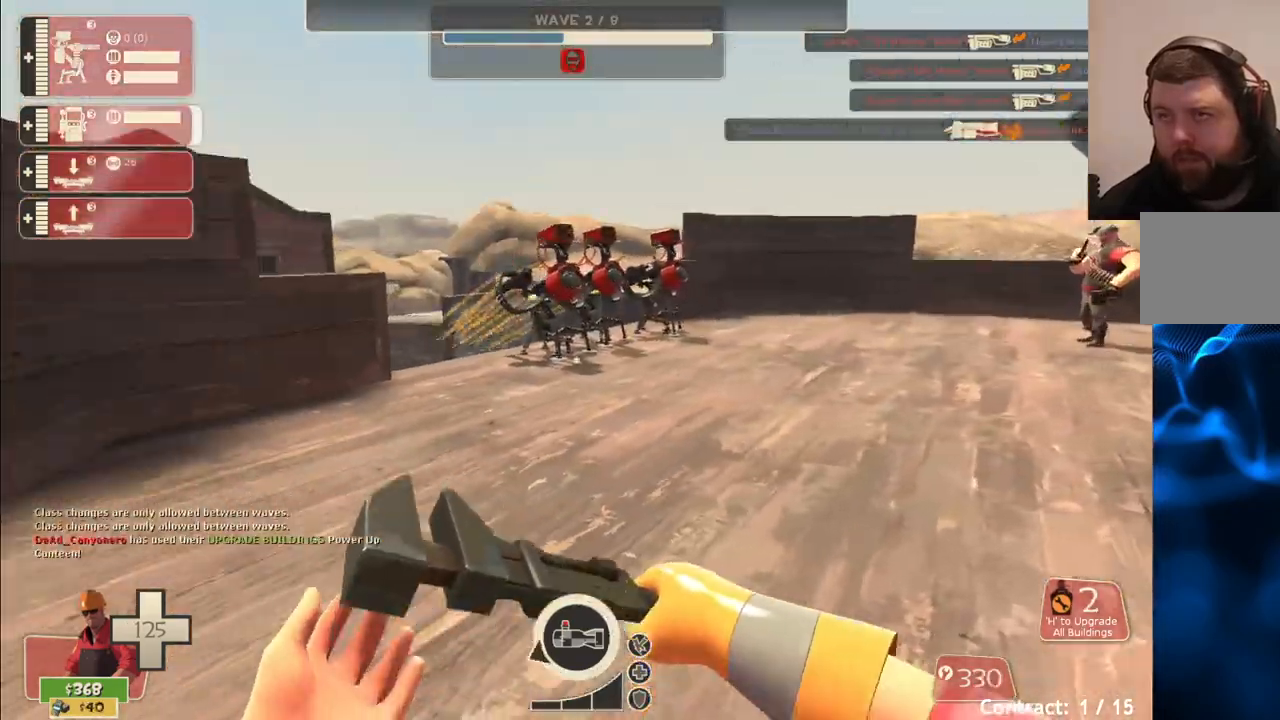
{"buttons": [], "left_stick": "up", "right_stick": "center", "events": [[17, "left_stick", "up-right"], [450, "left_stick", "up"]]}
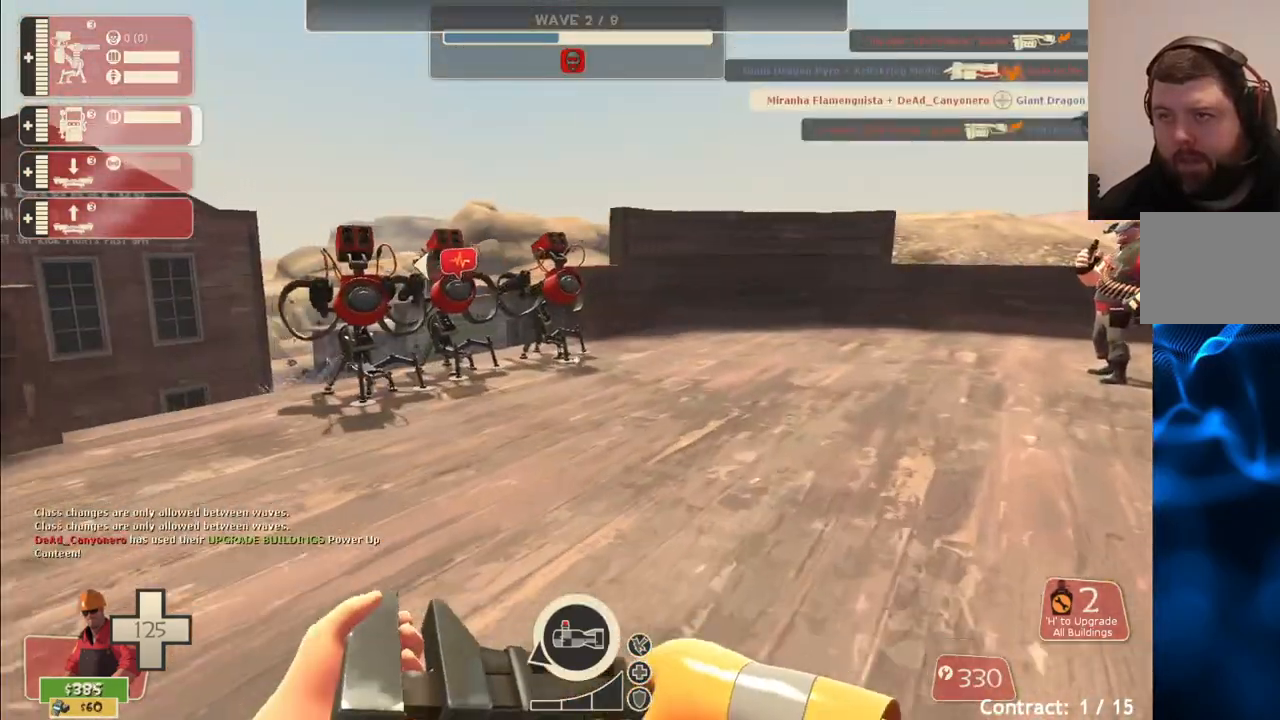
{"buttons": [], "left_stick": "up", "right_stick": "center", "events": []}
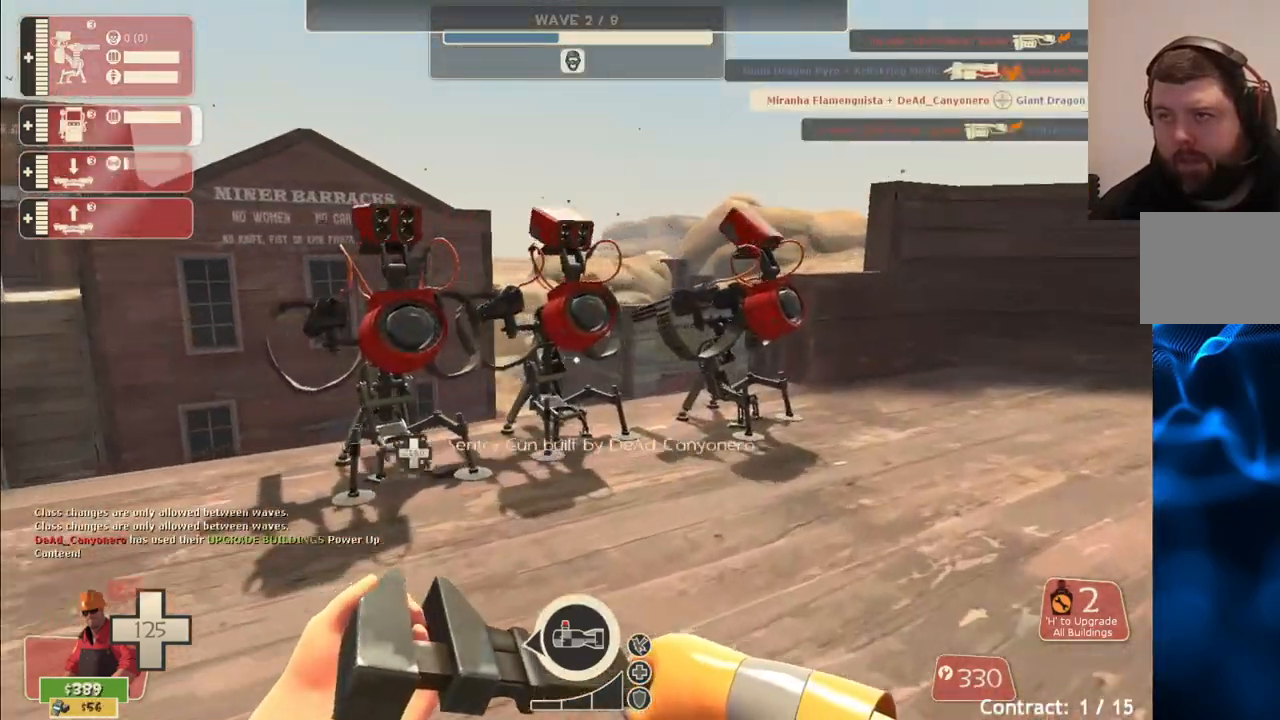
{"buttons": ["R2"], "left_stick": "up", "right_stick": "center", "events": [[400, "R2", "down"]]}
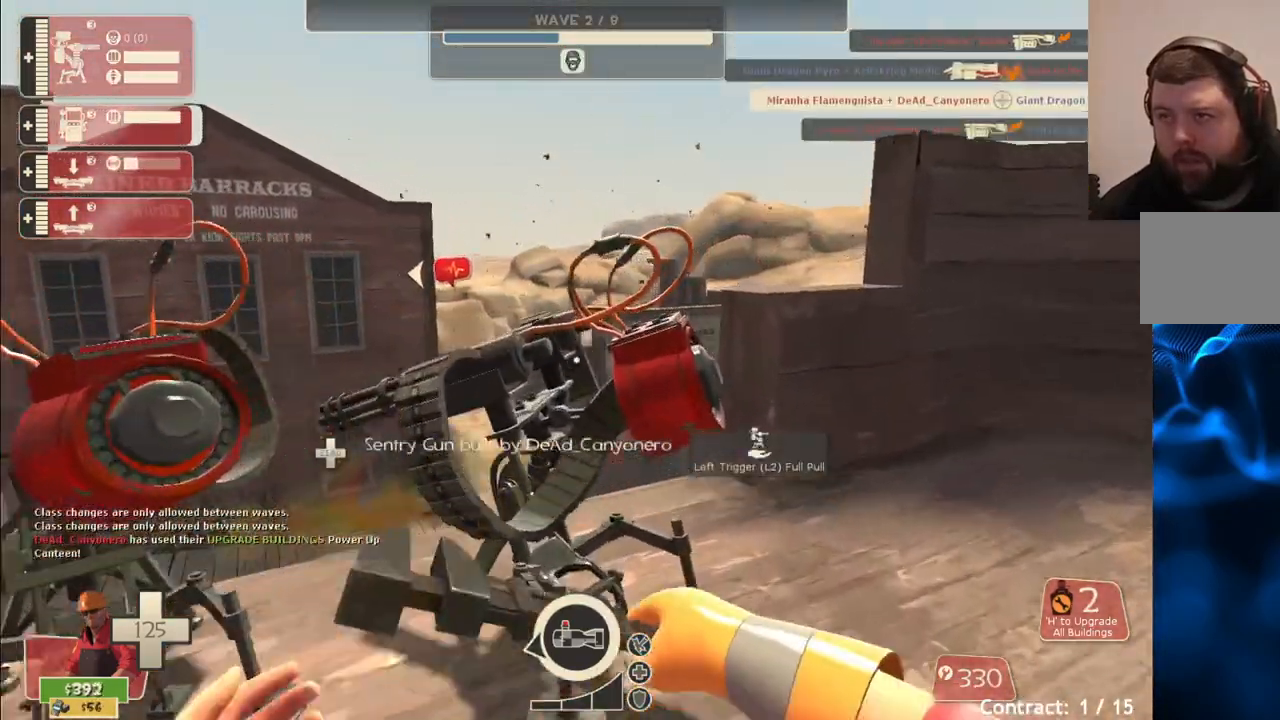
{"buttons": ["R2"], "left_stick": "left", "right_stick": "center", "events": [[83, "left_stick", "center"], [450, "left_stick", "left"]]}
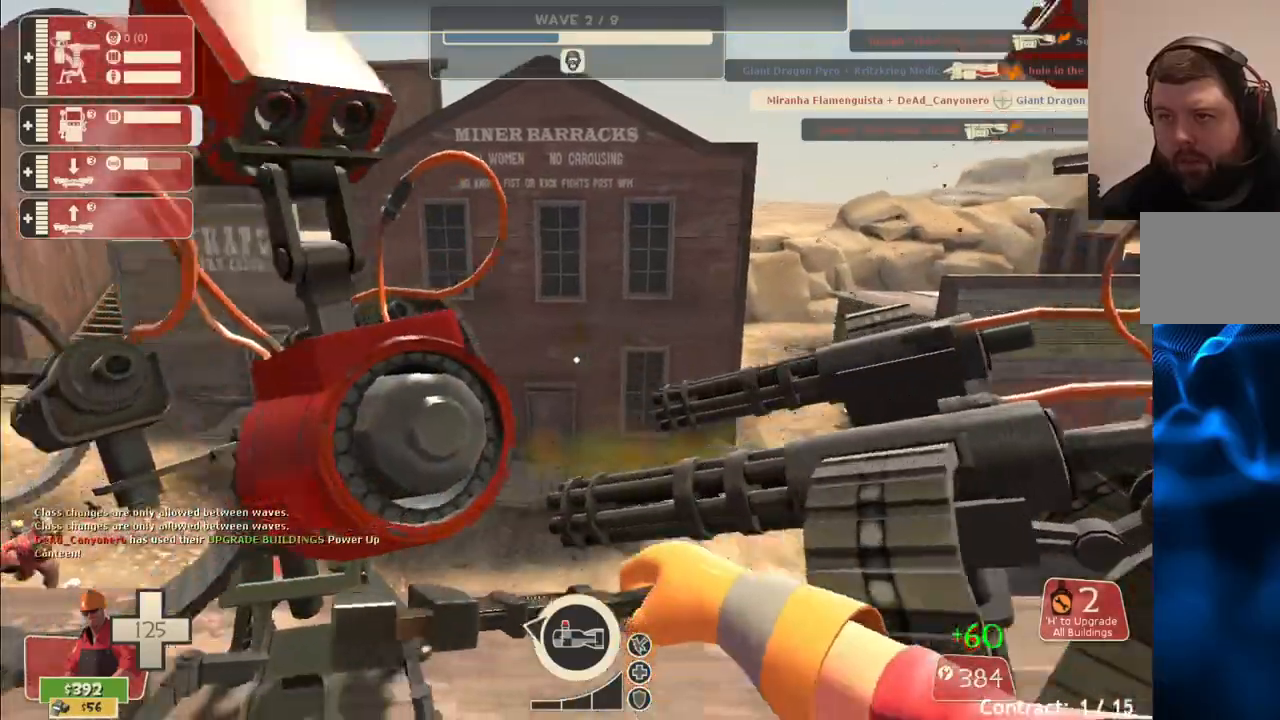
{"buttons": ["R2"], "left_stick": "center", "right_stick": "center", "events": [[417, "left_stick", "center"]]}